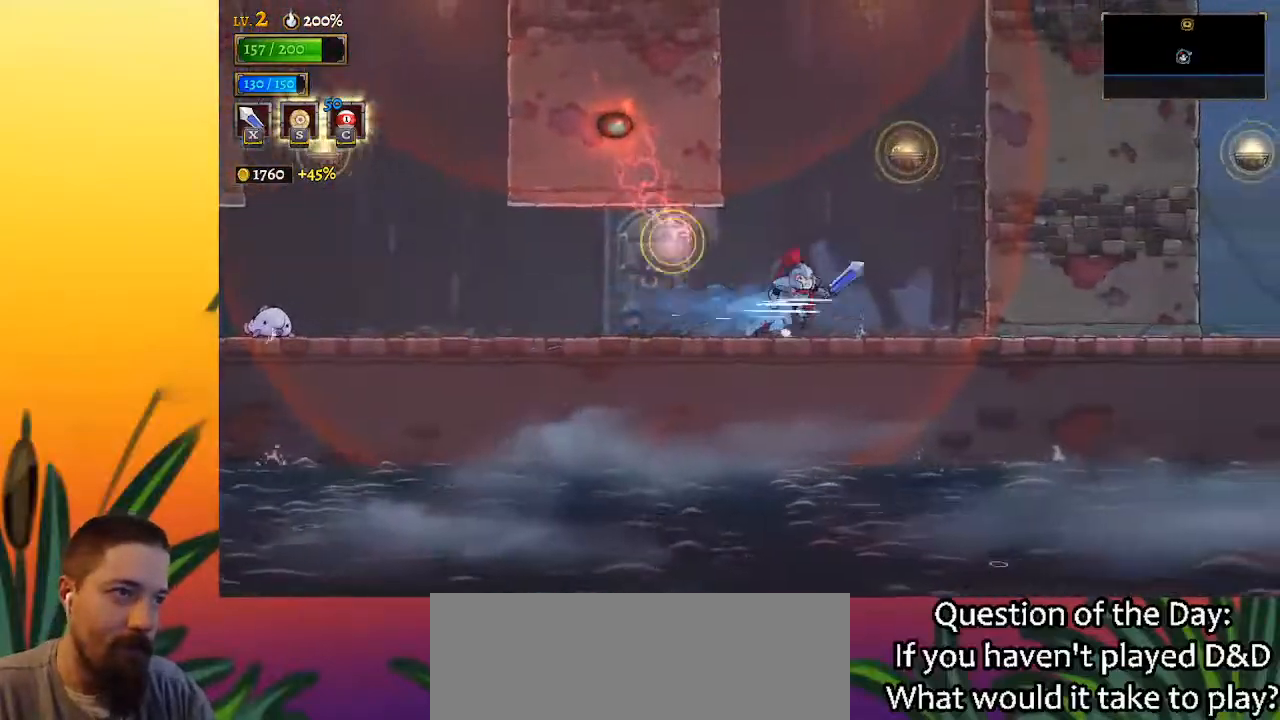
Gameplay with keyboard; each line is a JSON object with the keys held at the frame after it. "events" lists presses ("down") and releases ("up") of "a", "c", "d", "down", "left", "right", "s", "up", "x" and "z" between this image and that frame as [ms after this image, input, new state], when the widget could be followed in between. No other keys are recorded. Mouse input is not recorded.
{"keys": ["right"], "events": [[200, "down", "down"], [200, "z", "up"], [383, "down", "up"]]}
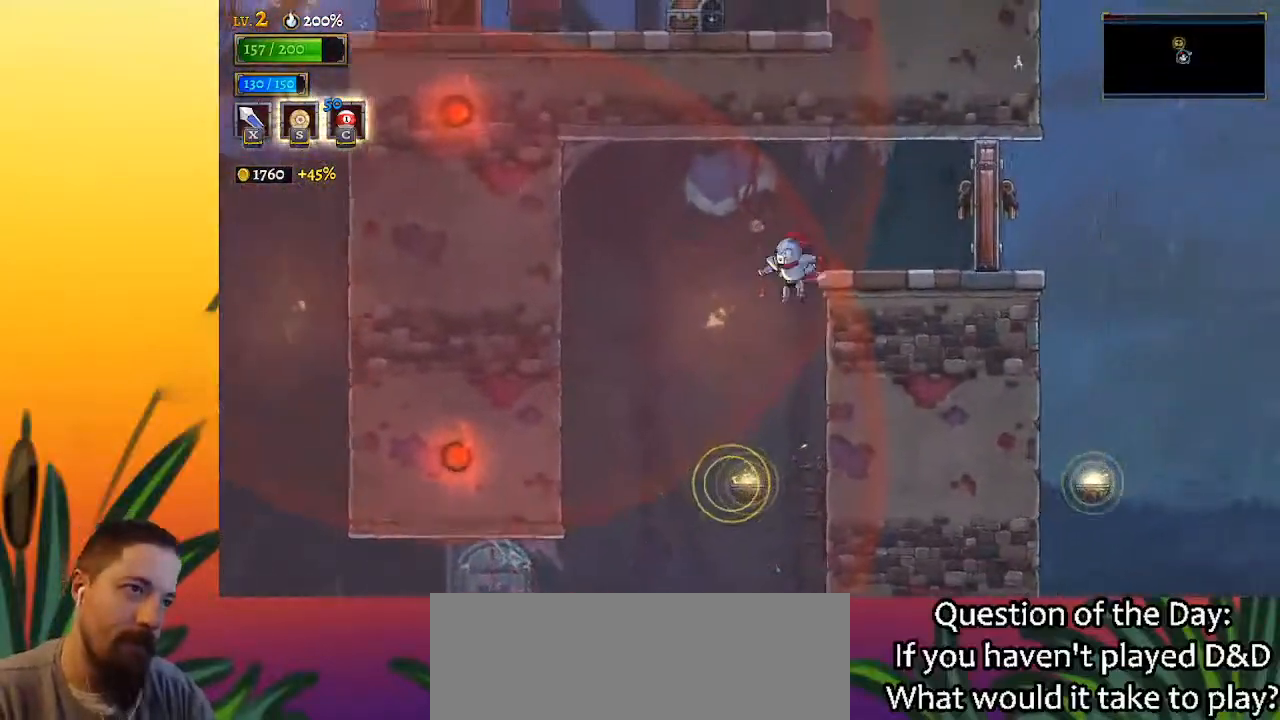
{"keys": ["right"], "events": [[400, "x", "down"], [450, "x", "up"]]}
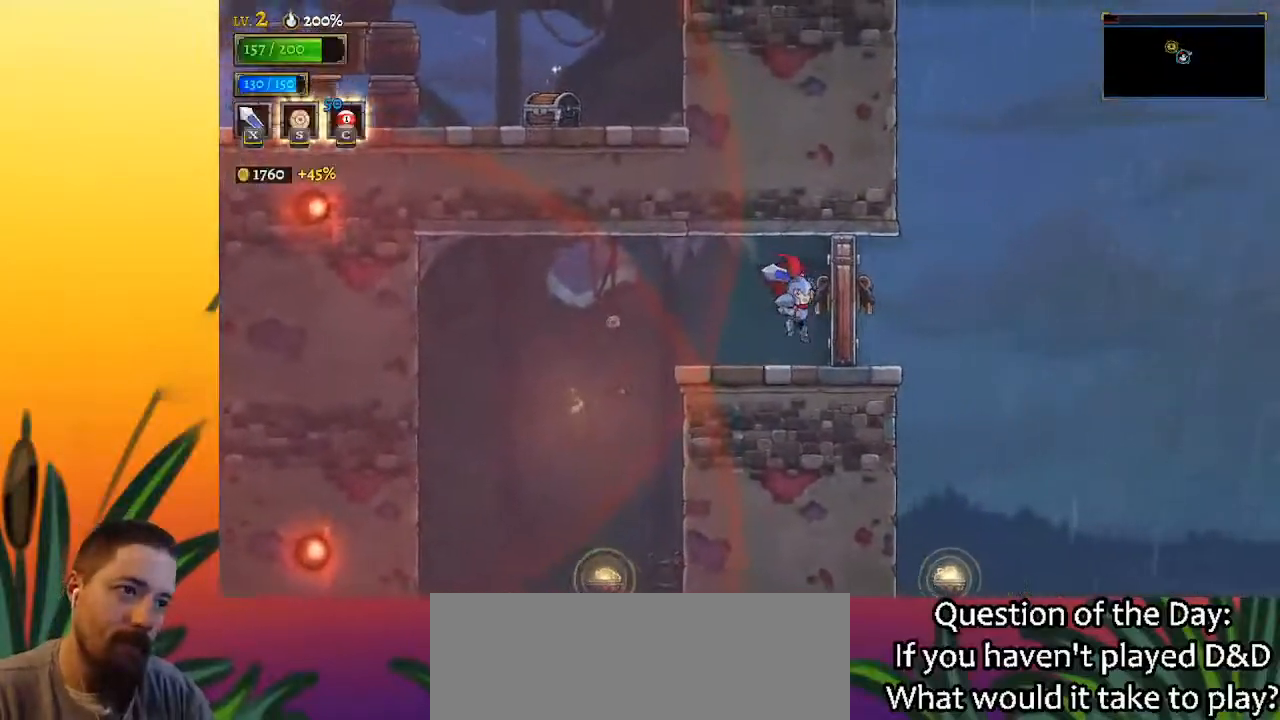
{"keys": ["right"], "events": []}
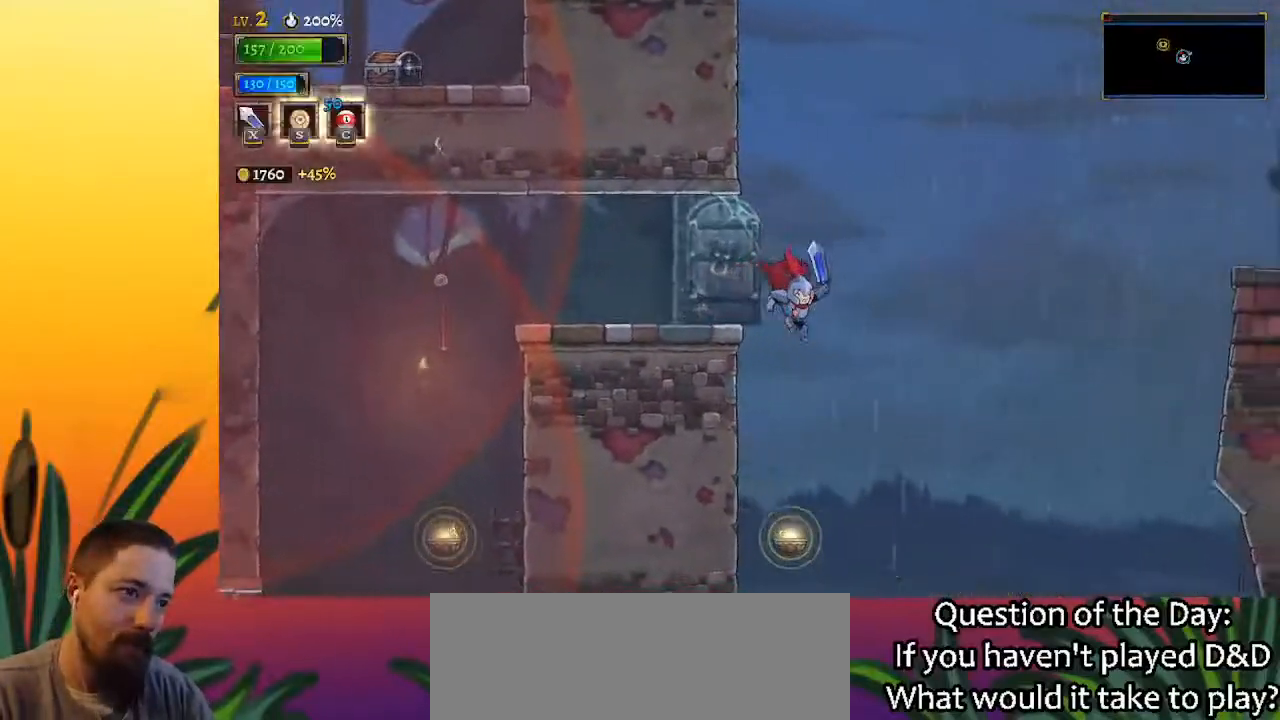
{"keys": ["down", "right"], "events": [[17, "right", "up"], [250, "right", "down"], [350, "down", "down"]]}
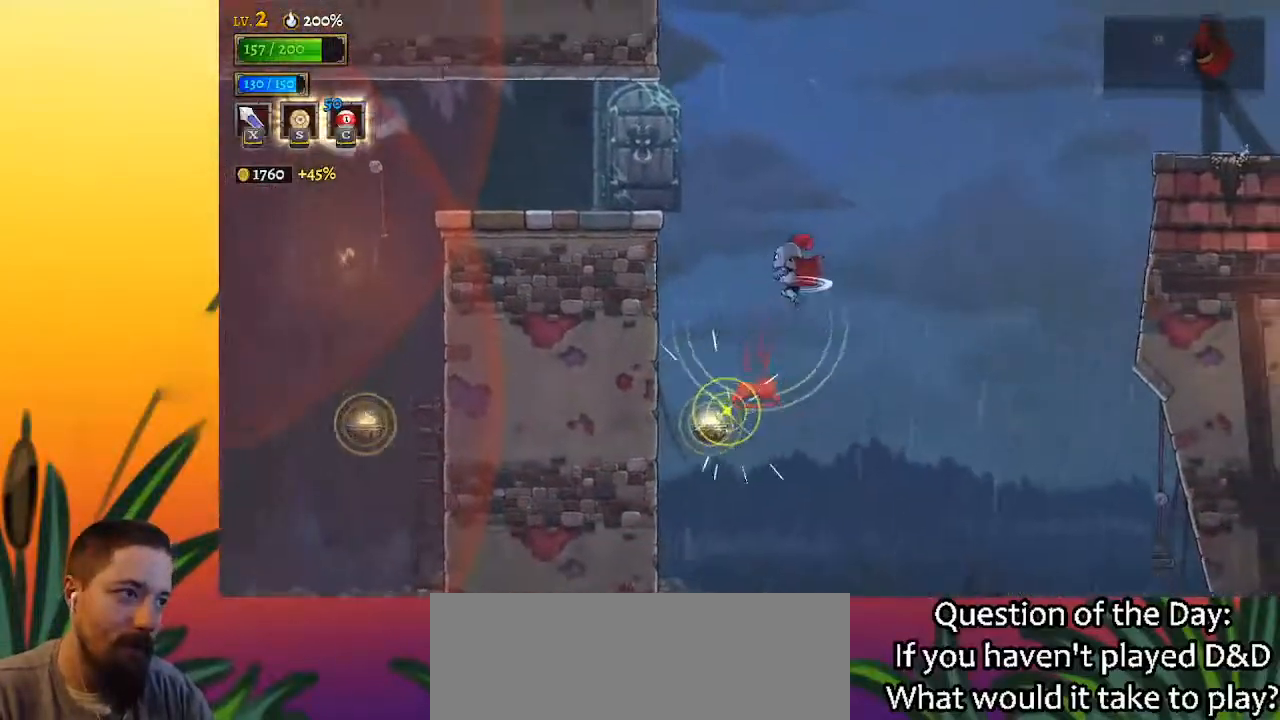
{"keys": [], "events": [[267, "down", "up"], [500, "right", "up"]]}
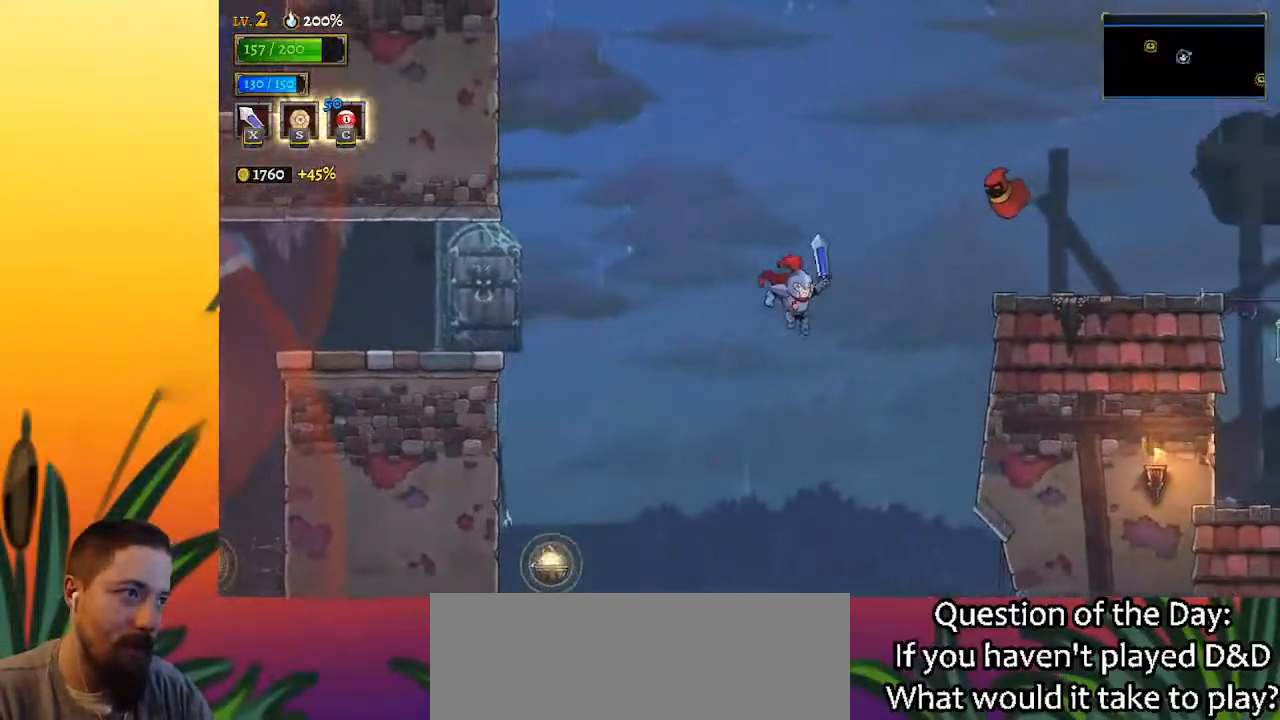
{"keys": ["left"], "events": [[50, "left", "down"], [133, "a", "down"], [367, "a", "up"]]}
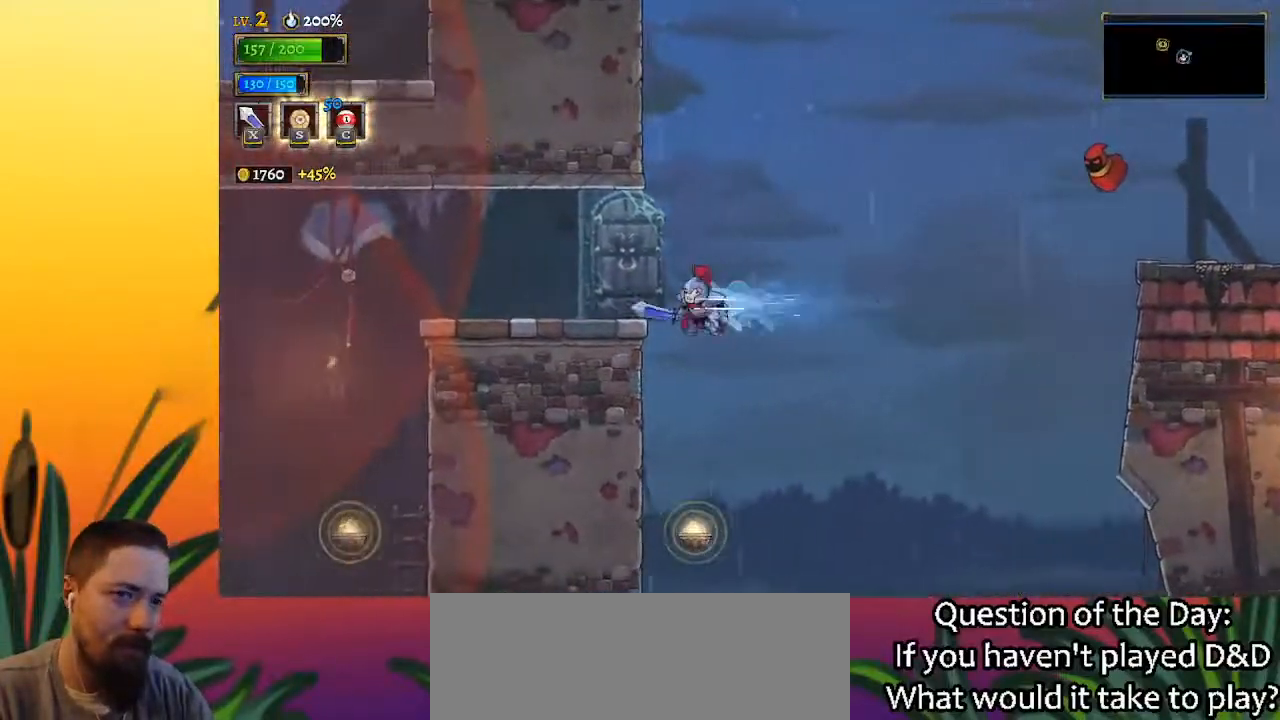
{"keys": ["down"], "events": [[150, "left", "up"], [383, "down", "down"]]}
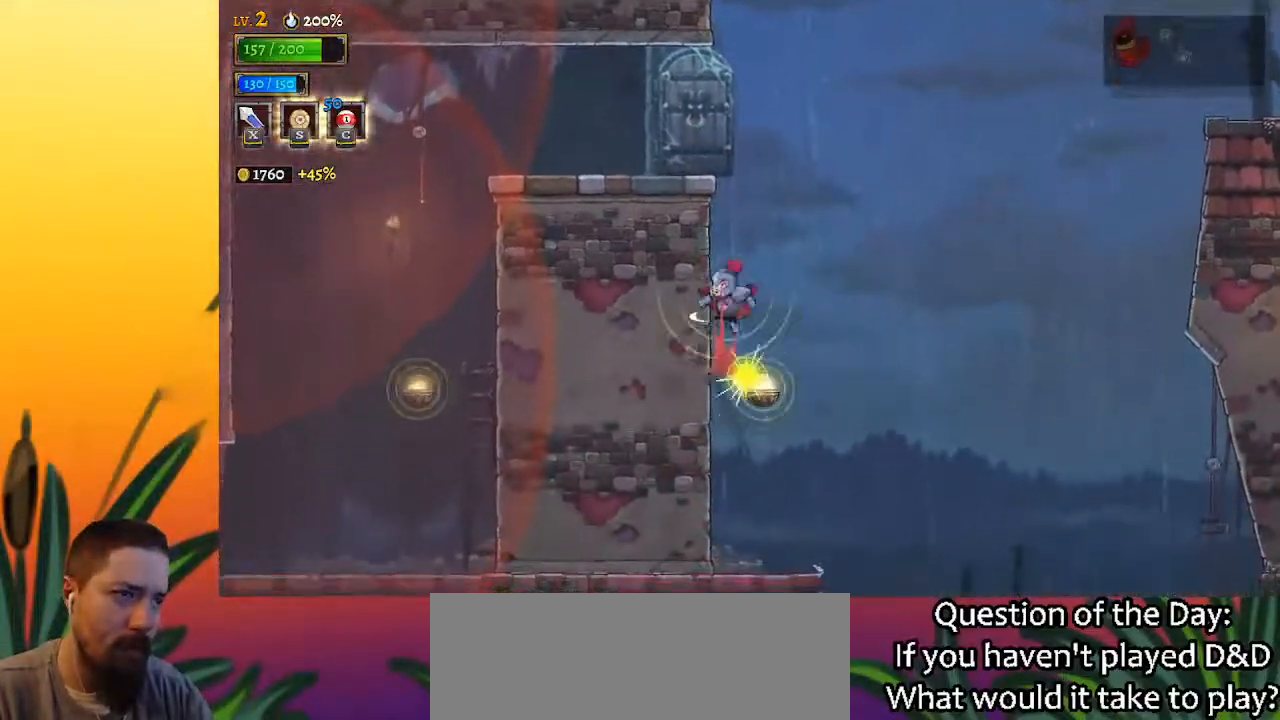
{"keys": ["left"], "events": [[83, "down", "up"], [317, "left", "down"]]}
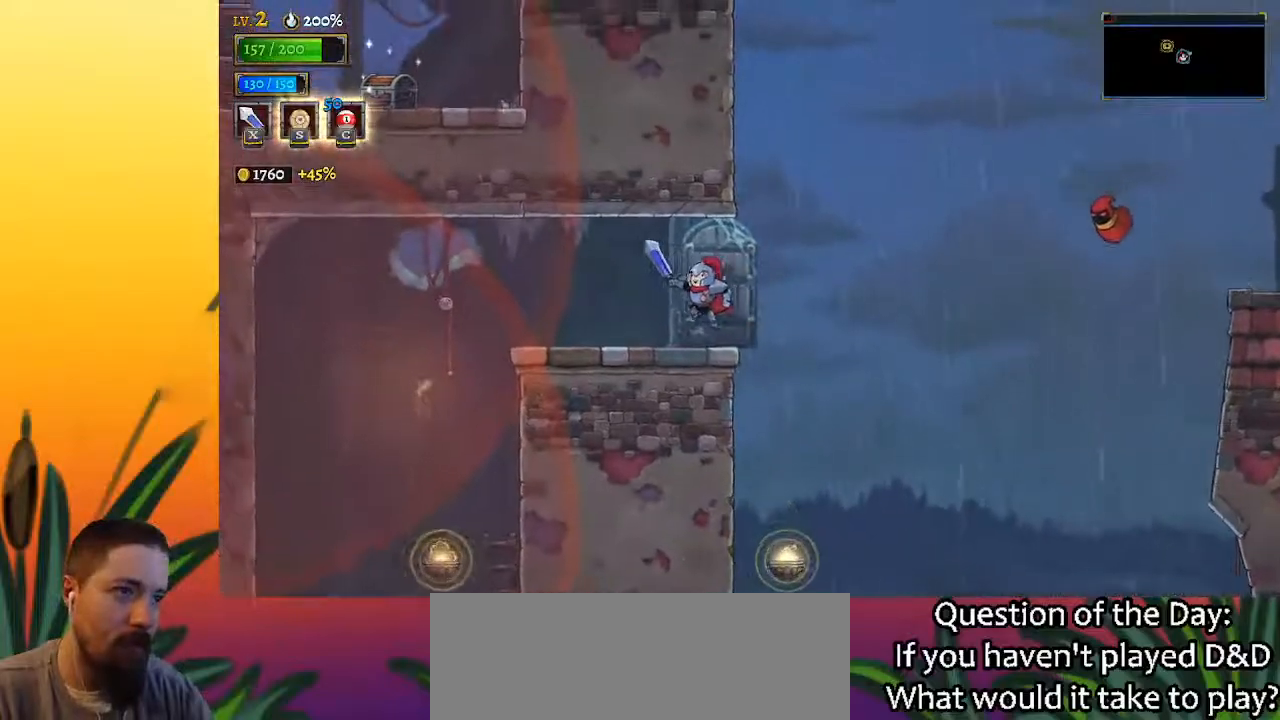
{"keys": ["right"], "events": [[50, "left", "up"], [283, "right", "down"]]}
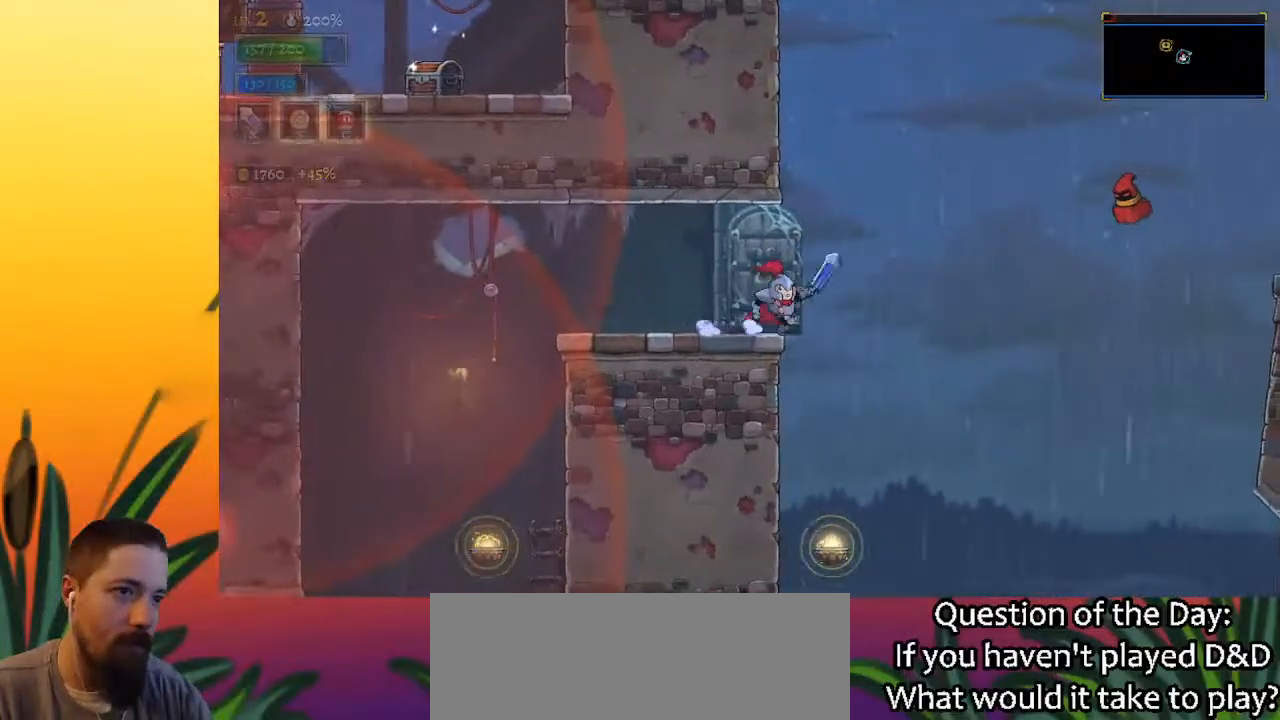
{"keys": ["right", "z"], "events": [[117, "z", "down"]]}
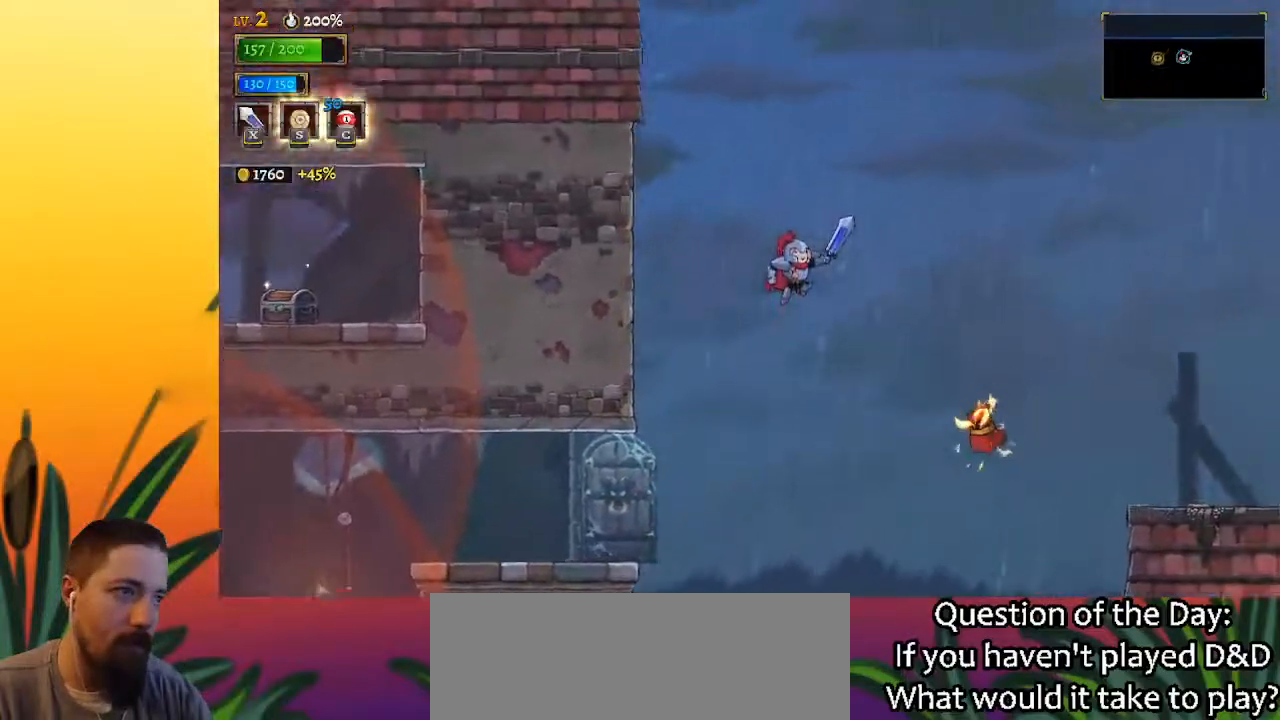
{"keys": ["right"], "events": [[83, "d", "down"], [150, "z", "up"], [333, "d", "up"]]}
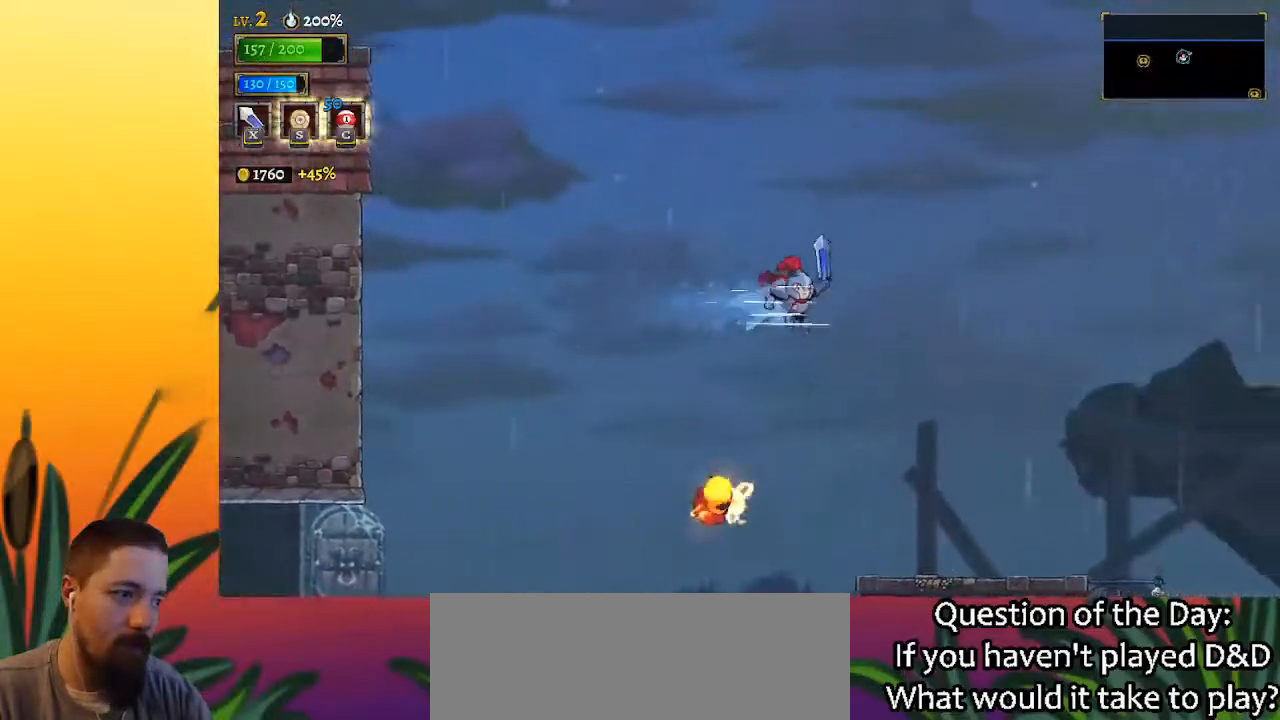
{"keys": ["right"], "events": []}
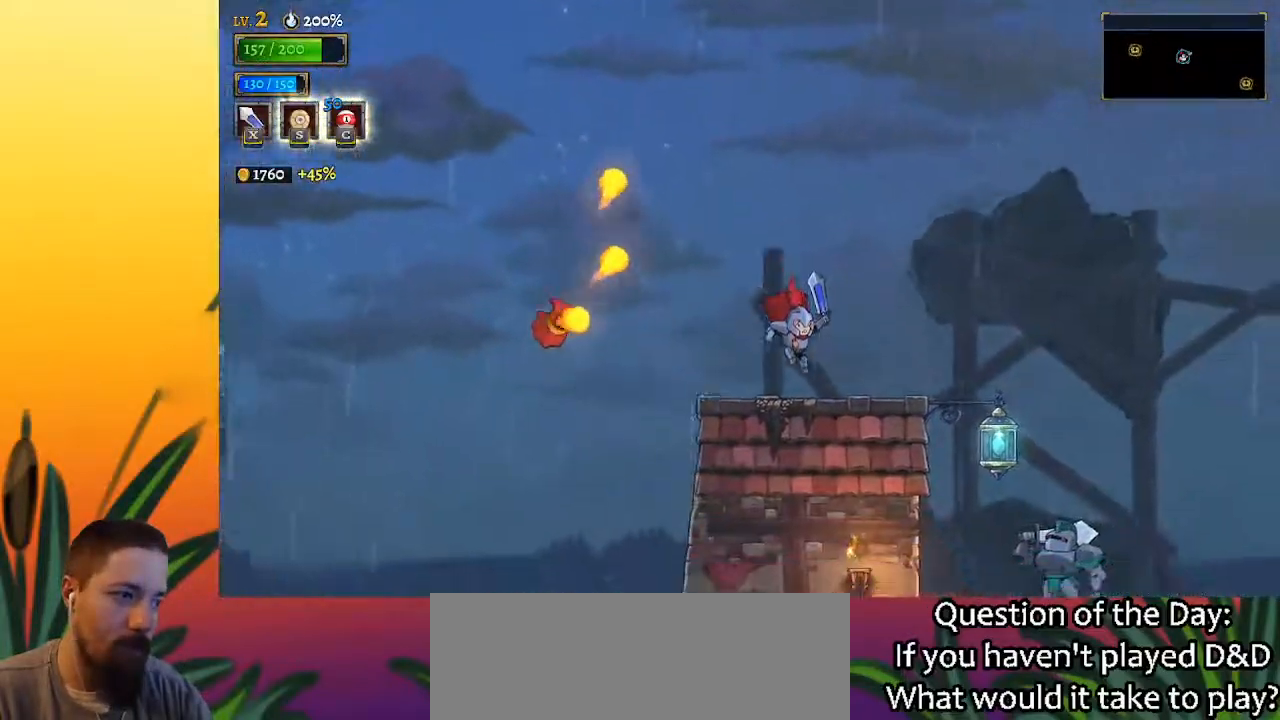
{"keys": ["down", "right"], "events": [[500, "down", "down"]]}
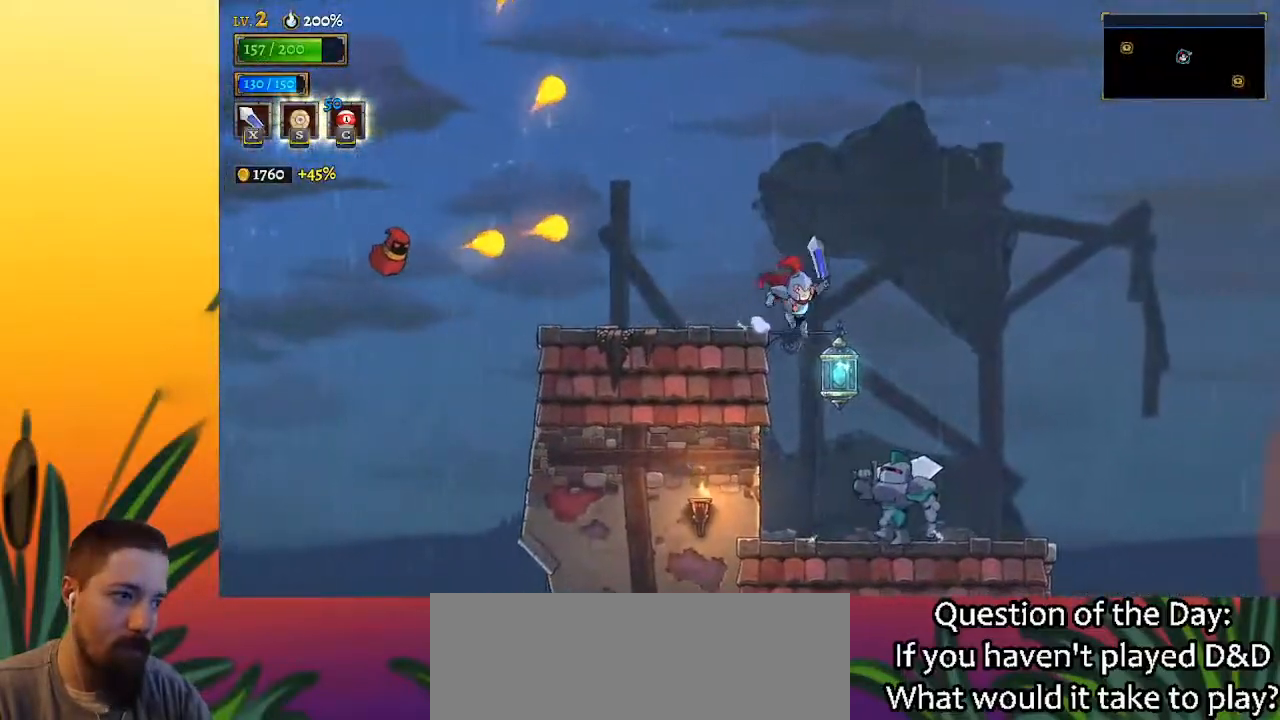
{"keys": ["right"], "events": [[283, "down", "up"]]}
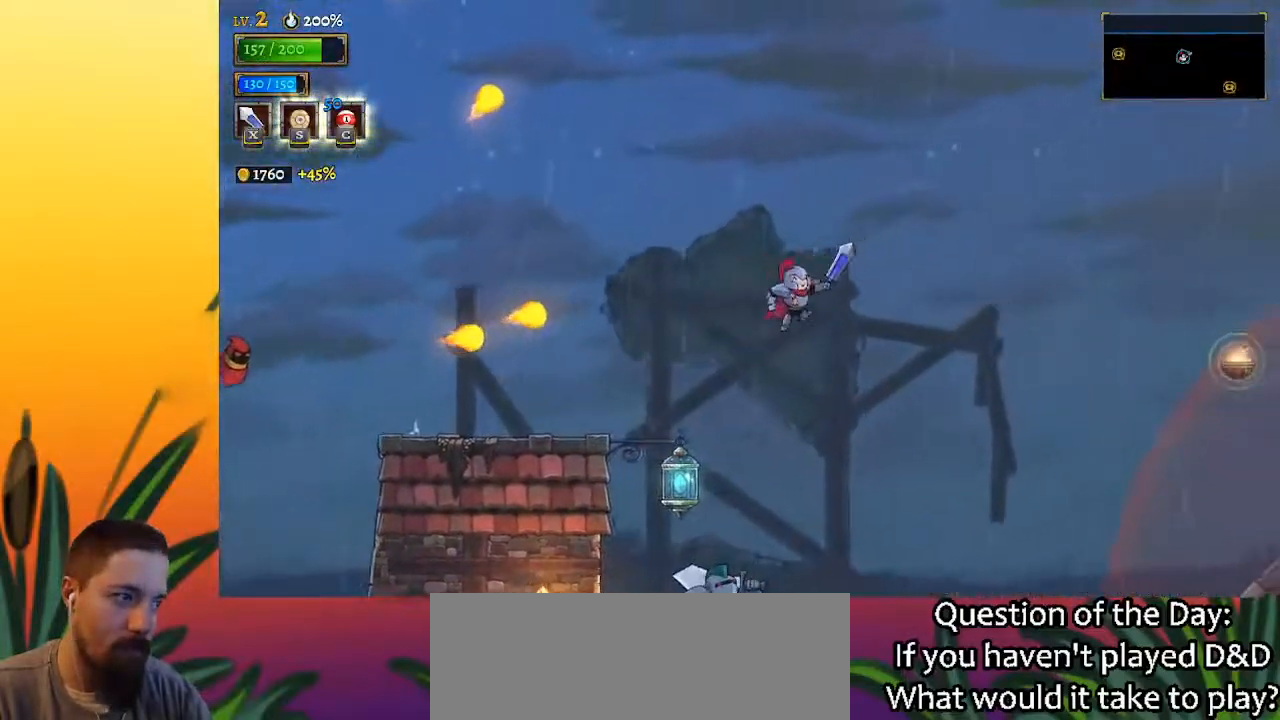
{"keys": ["right"], "events": []}
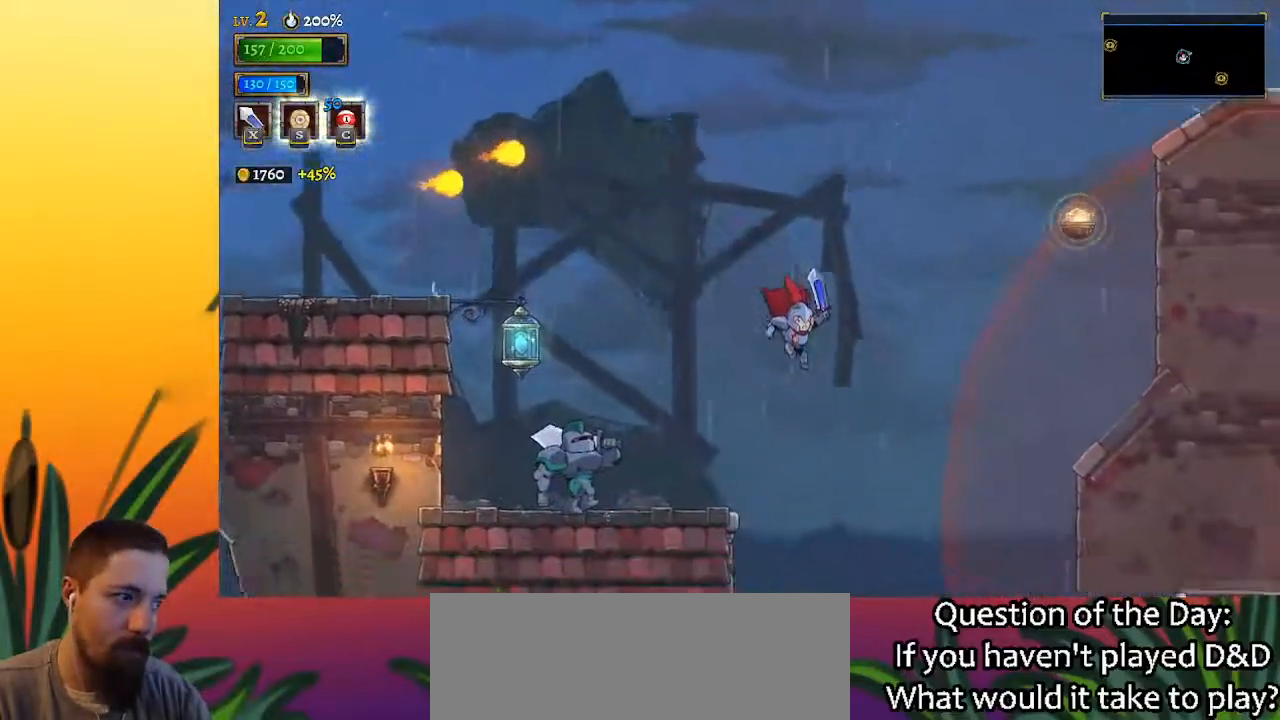
{"keys": ["right"], "events": [[33, "d", "down"], [350, "d", "up"]]}
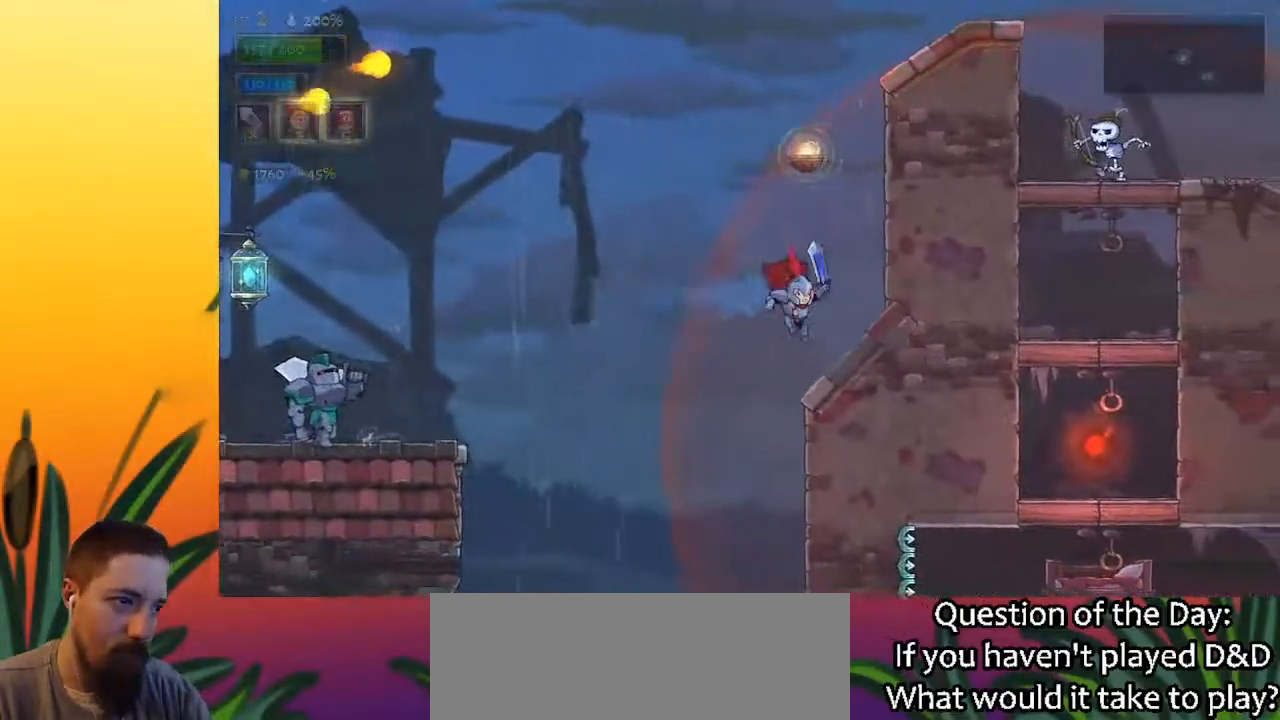
{"keys": ["z"], "events": [[183, "right", "up"], [183, "z", "down"]]}
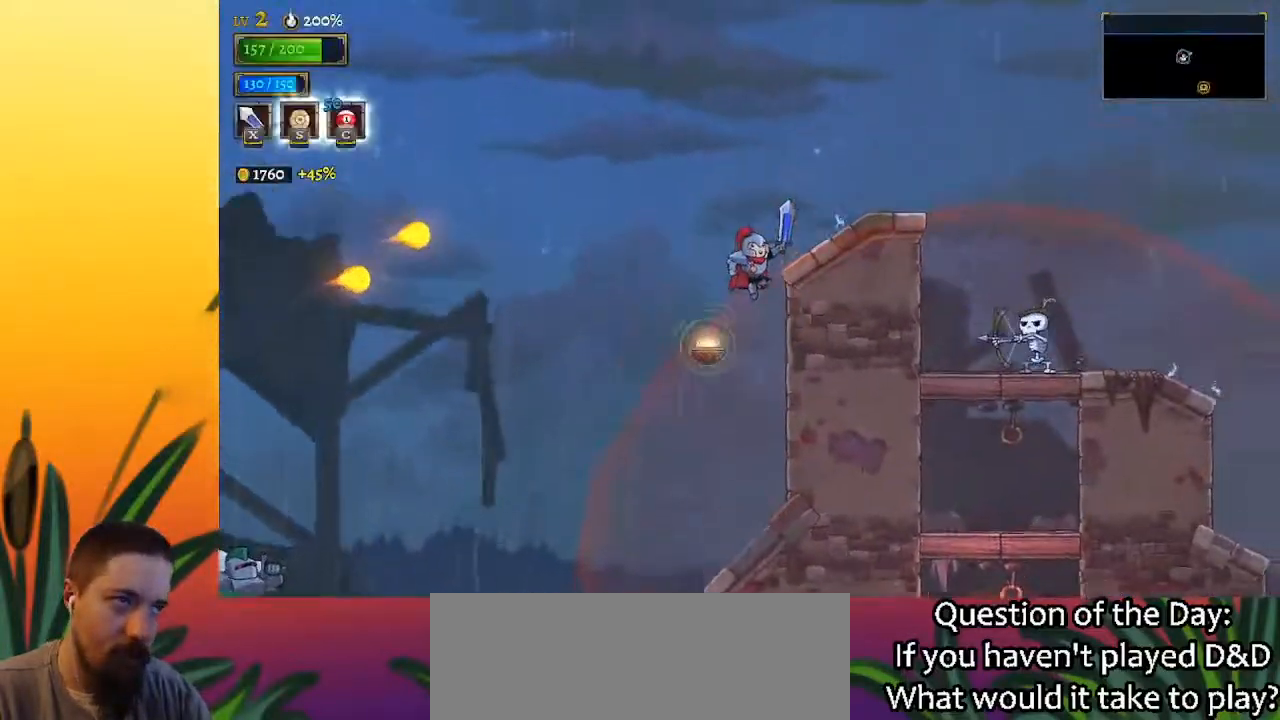
{"keys": ["right", "z"], "events": [[17, "right", "down"], [67, "z", "up"], [483, "z", "down"]]}
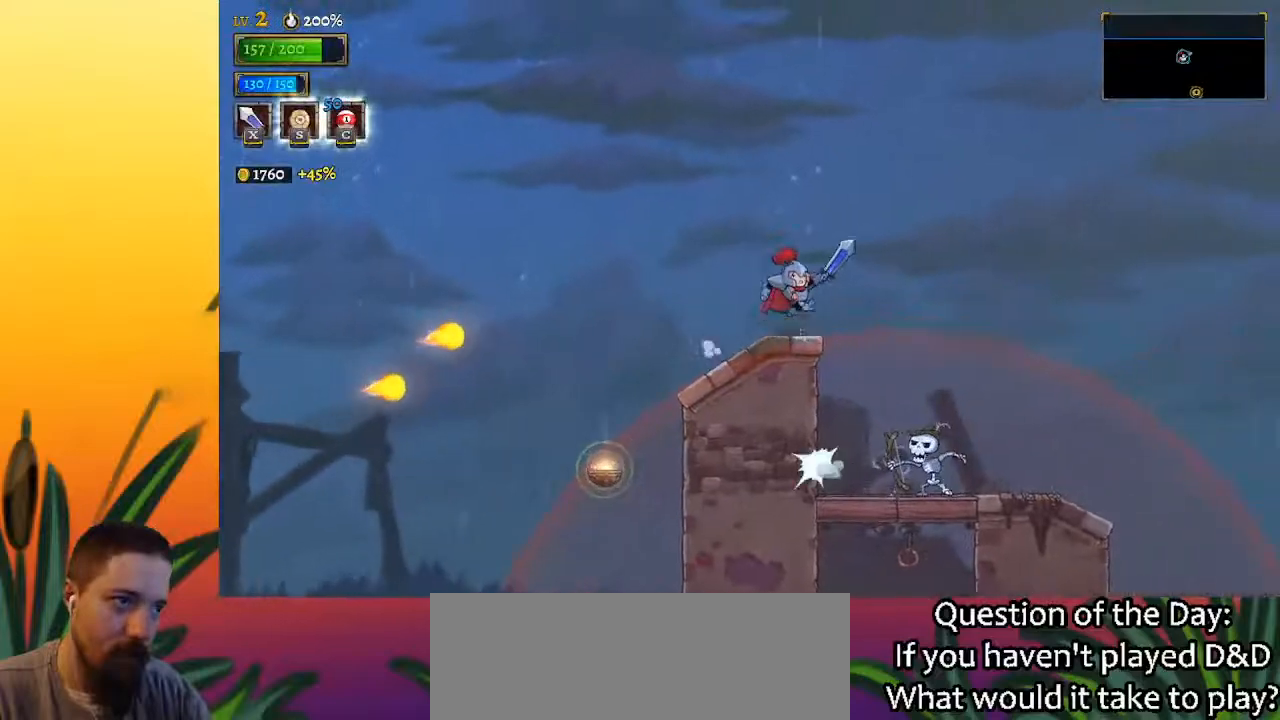
{"keys": ["right"], "events": [[83, "z", "up"]]}
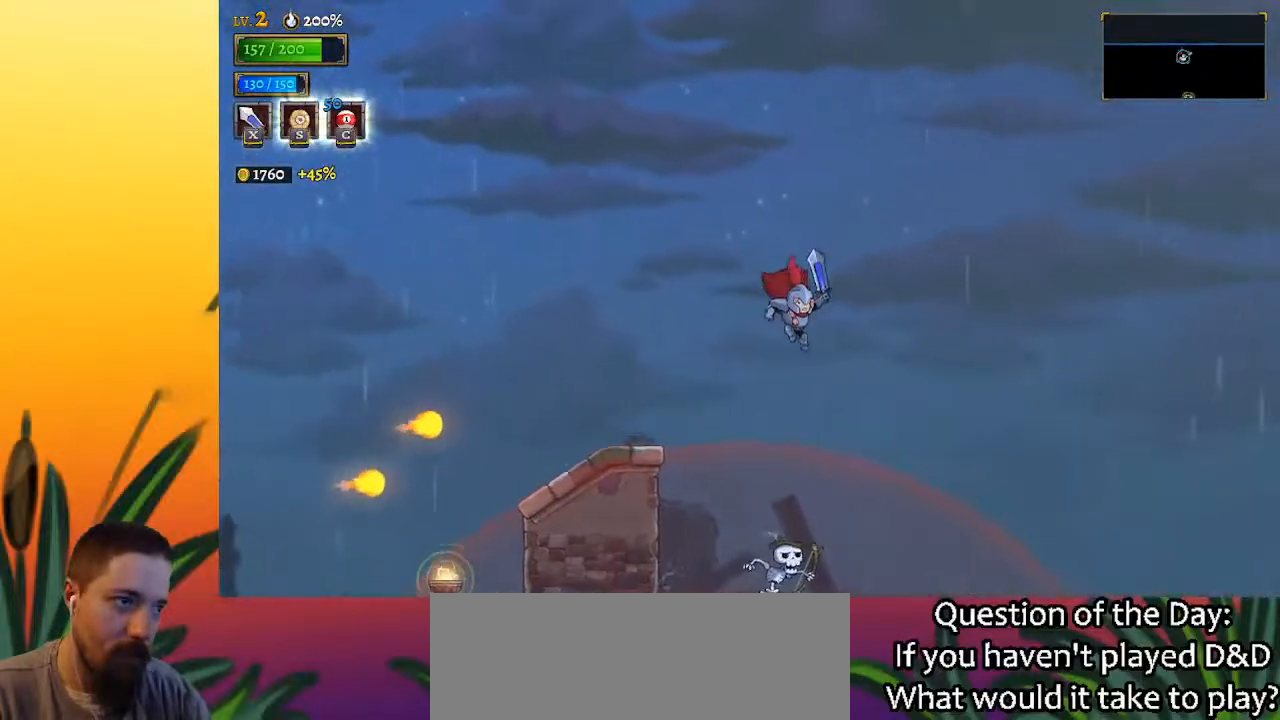
{"keys": ["right"], "events": [[283, "right", "up"], [367, "right", "down"]]}
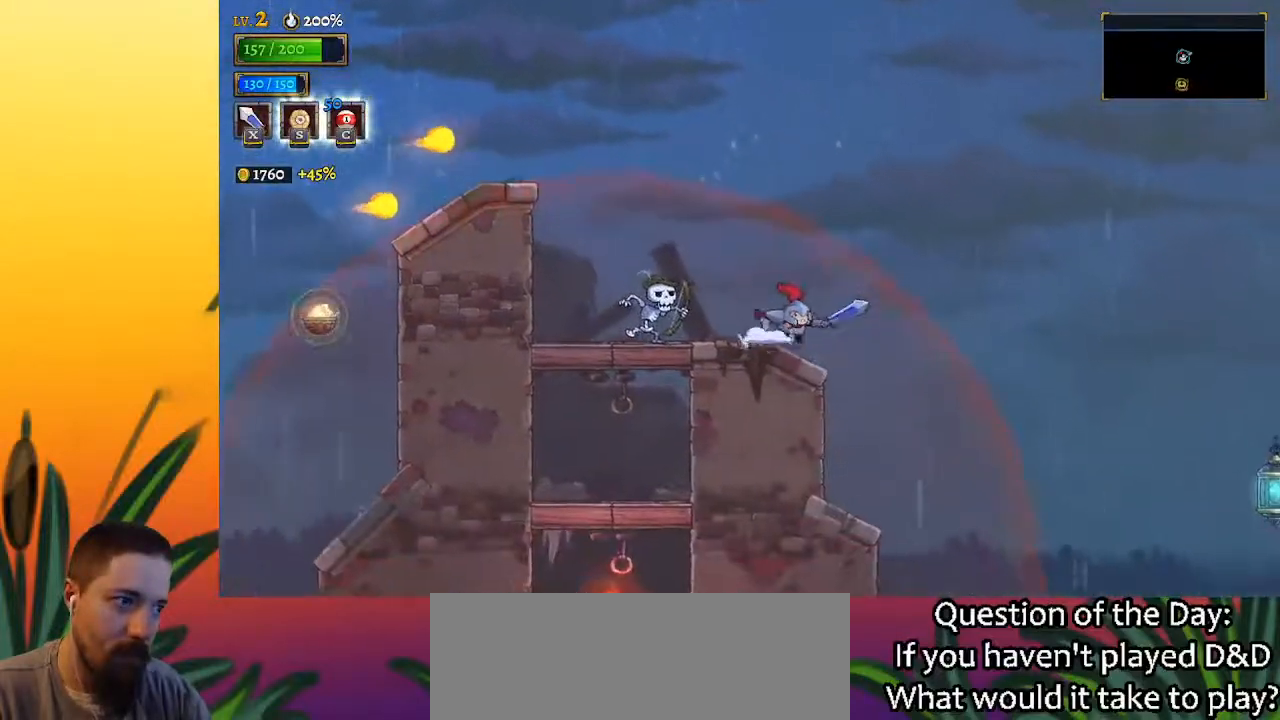
{"keys": ["d", "right"], "events": [[433, "d", "down"]]}
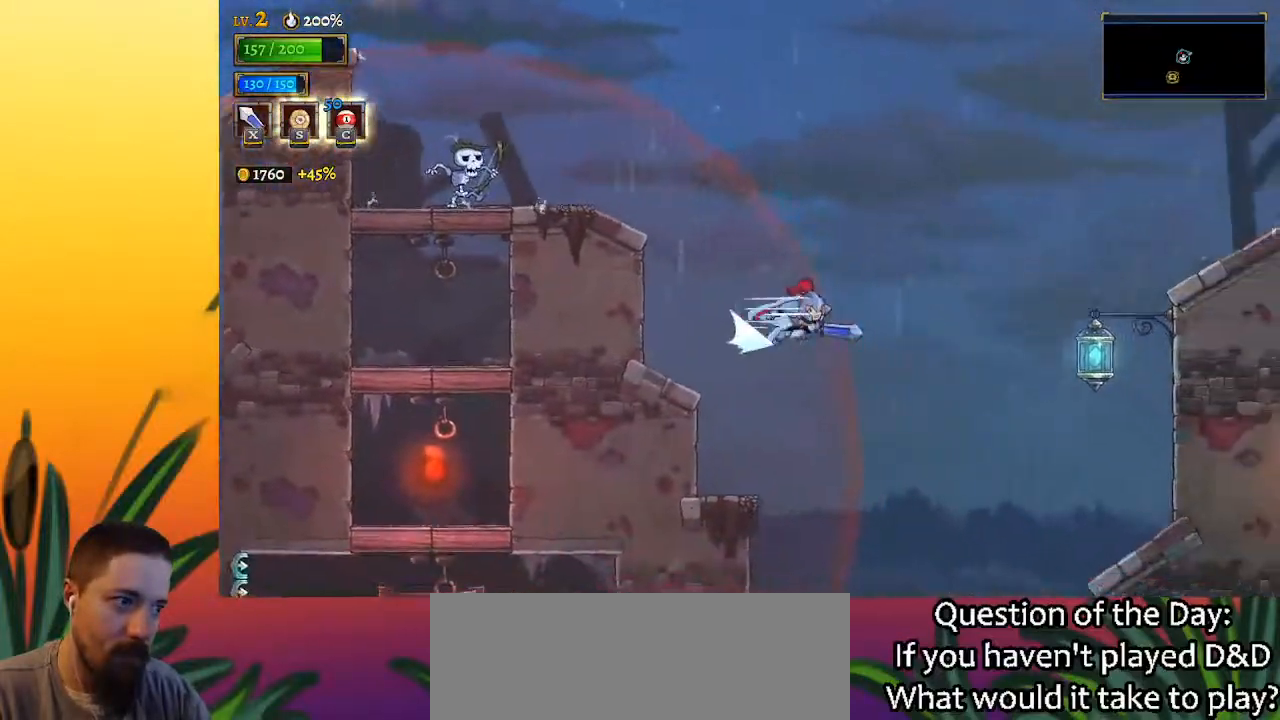
{"keys": ["down", "right"], "events": [[217, "d", "up"], [400, "down", "down"]]}
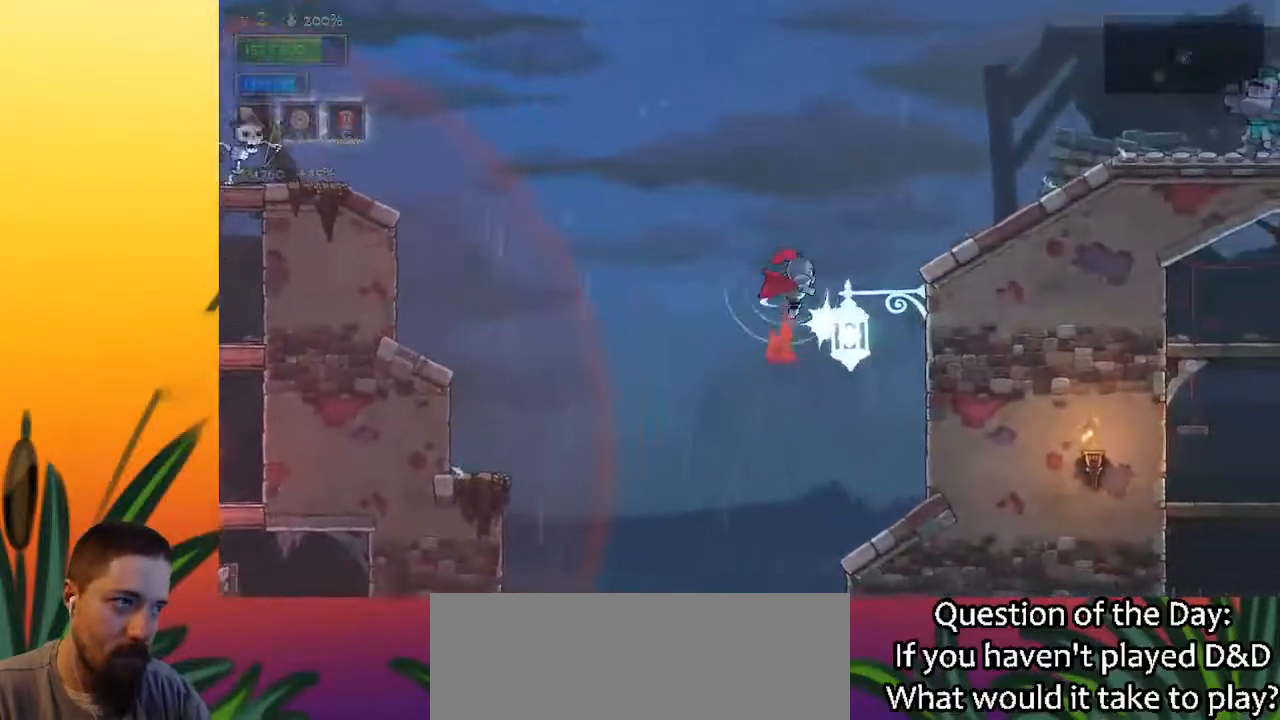
{"keys": ["right"], "events": [[100, "down", "up"]]}
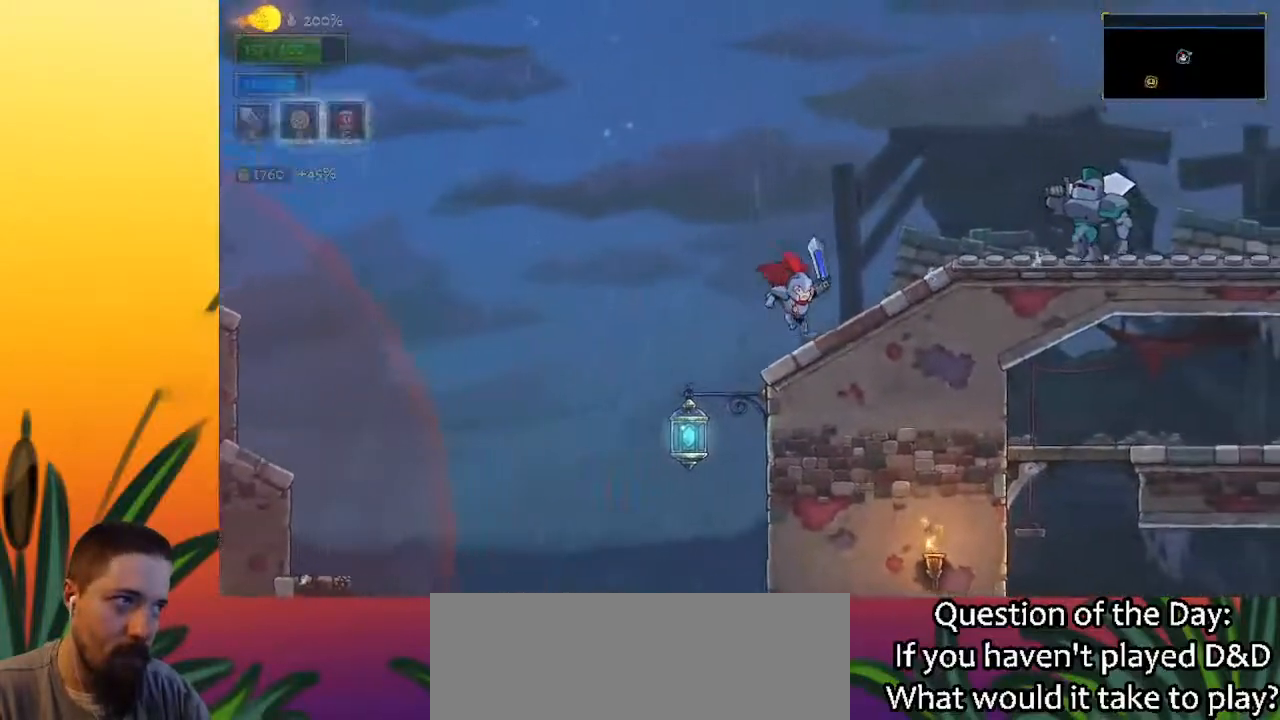
{"keys": ["right", "z"], "events": [[150, "z", "down"]]}
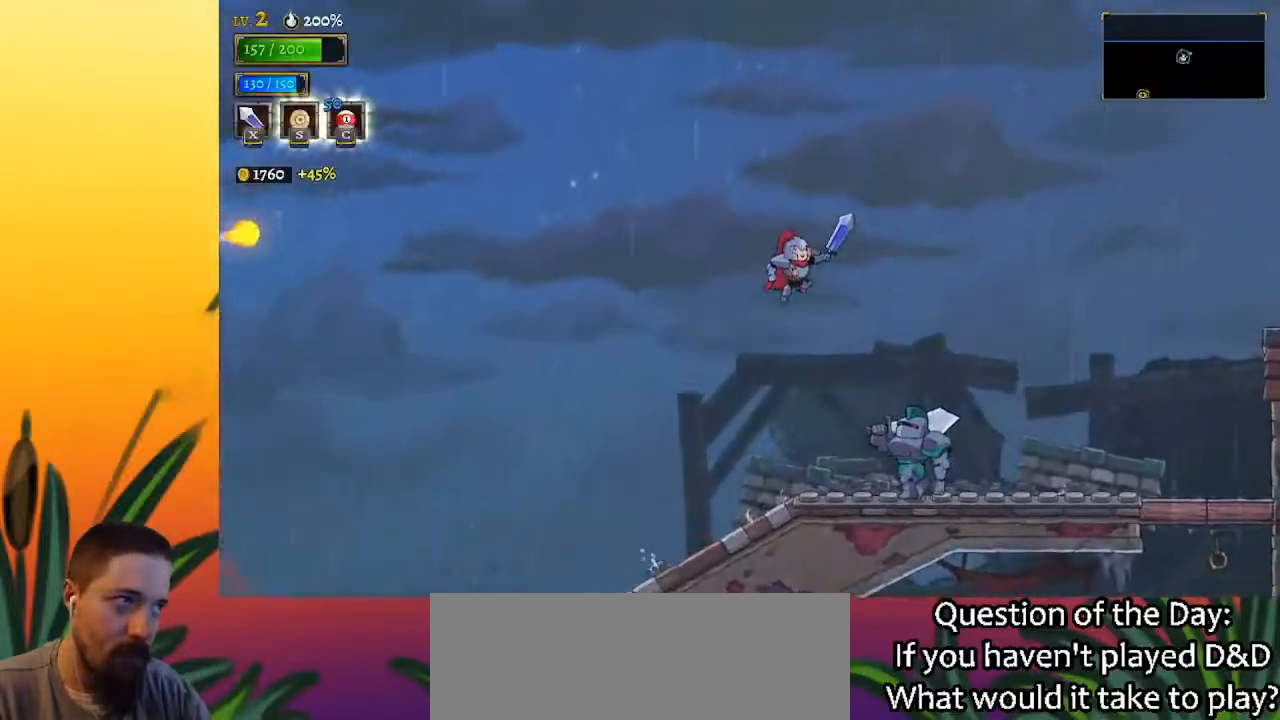
{"keys": ["right"], "events": [[500, "z", "up"]]}
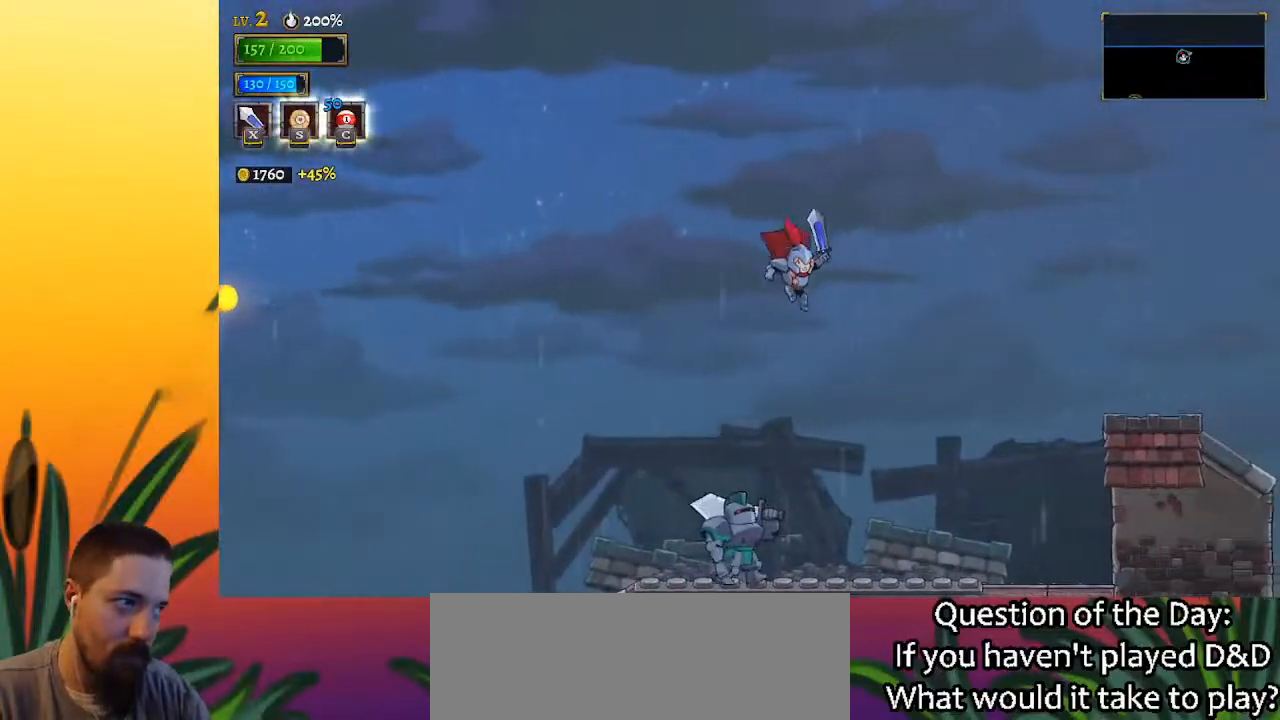
{"keys": ["right"], "events": [[50, "d", "down"], [333, "d", "up"]]}
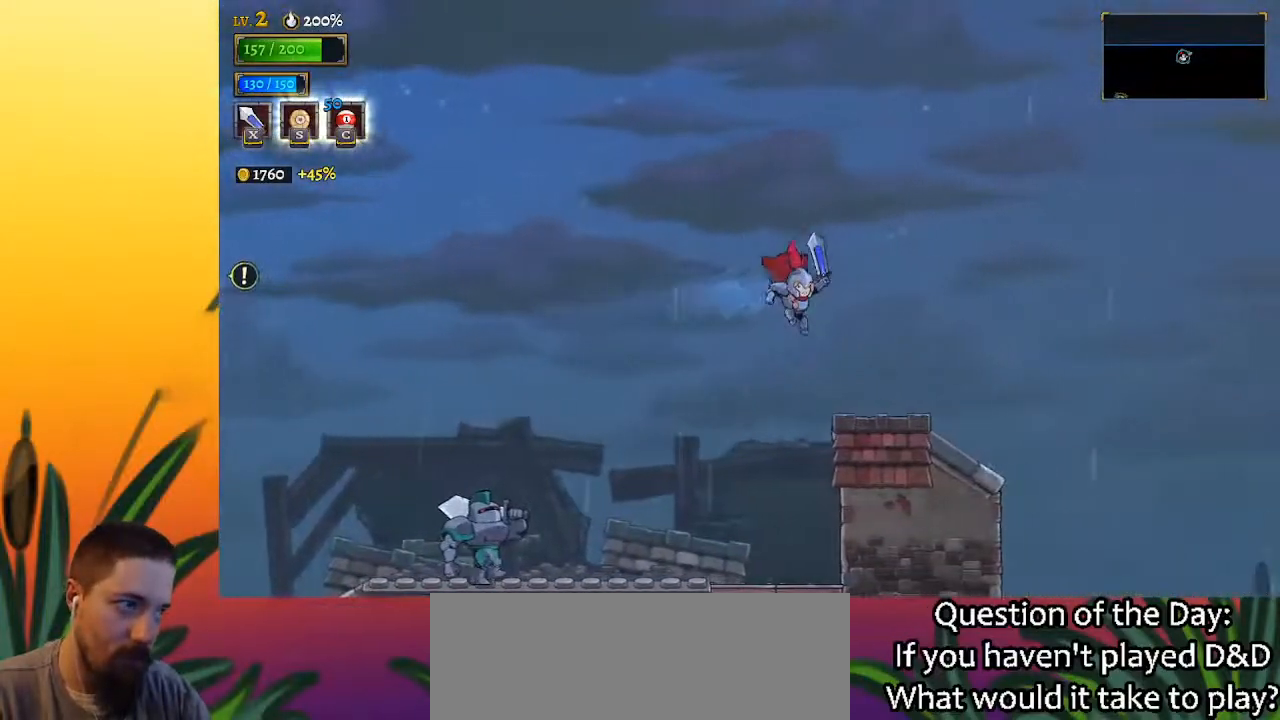
{"keys": ["right"], "events": []}
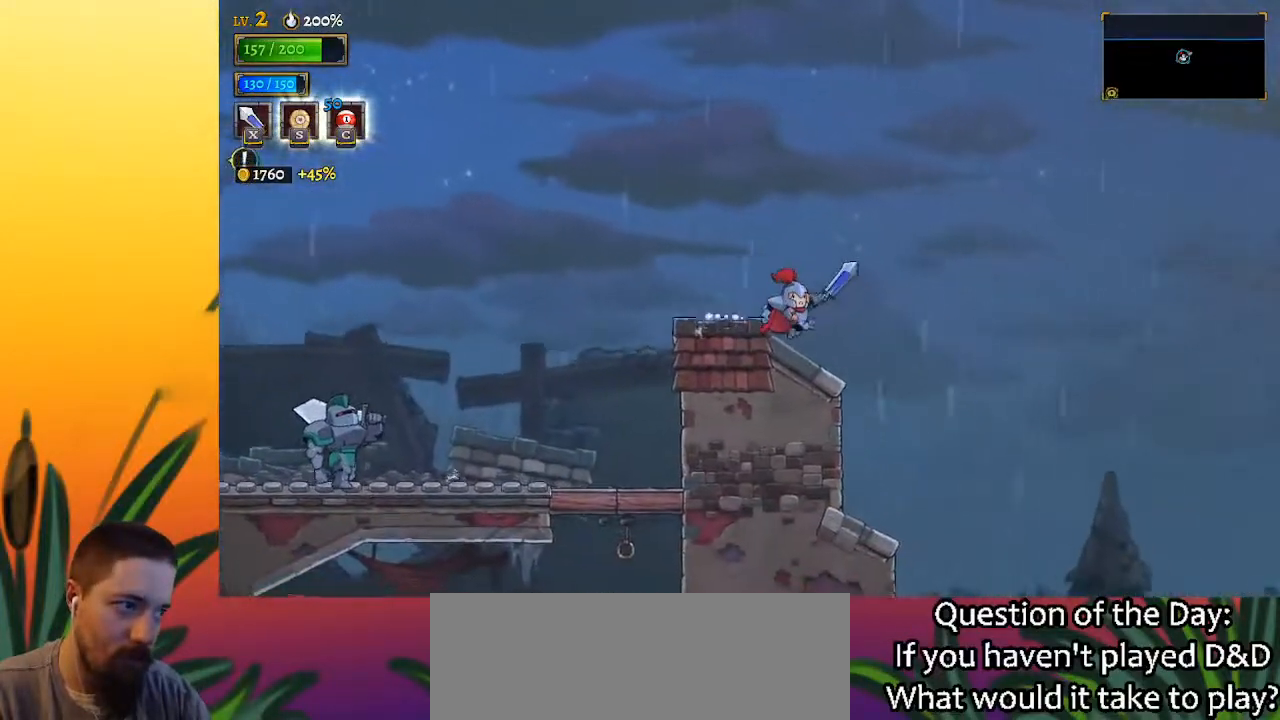
{"keys": ["d", "right"], "events": [[500, "d", "down"]]}
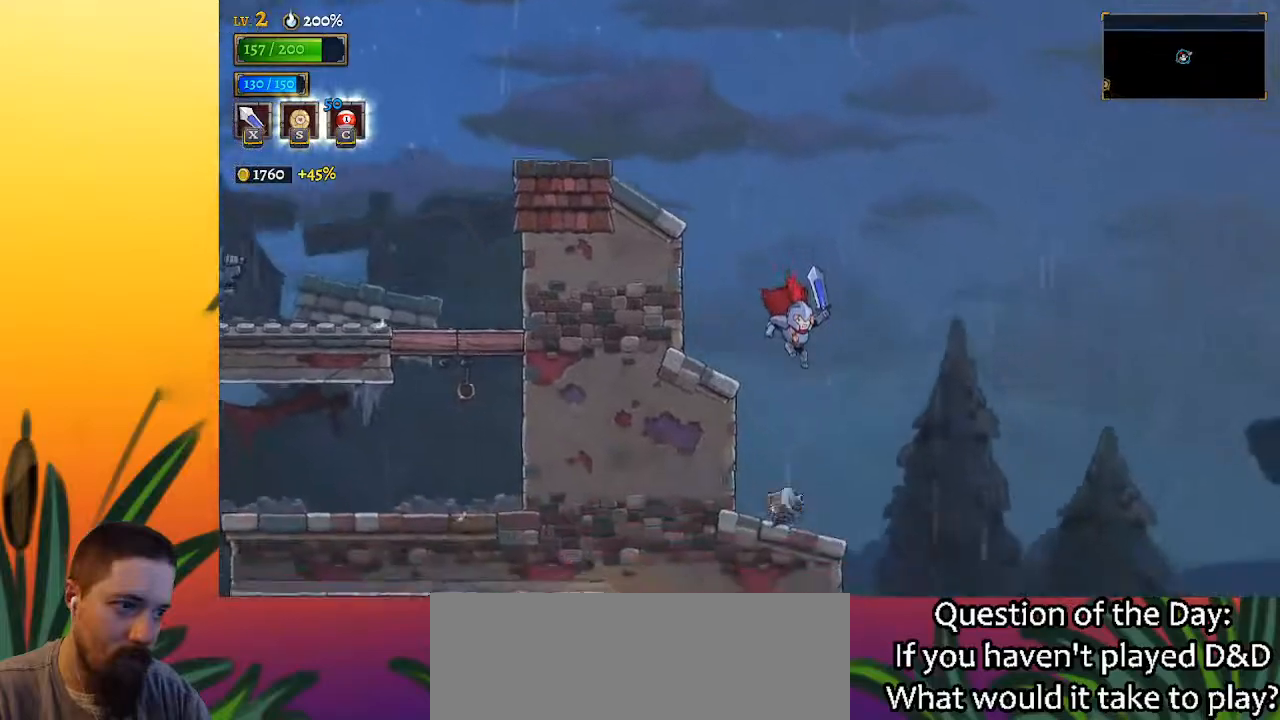
{"keys": ["left"], "events": [[233, "d", "up"], [467, "left", "down"], [467, "right", "up"]]}
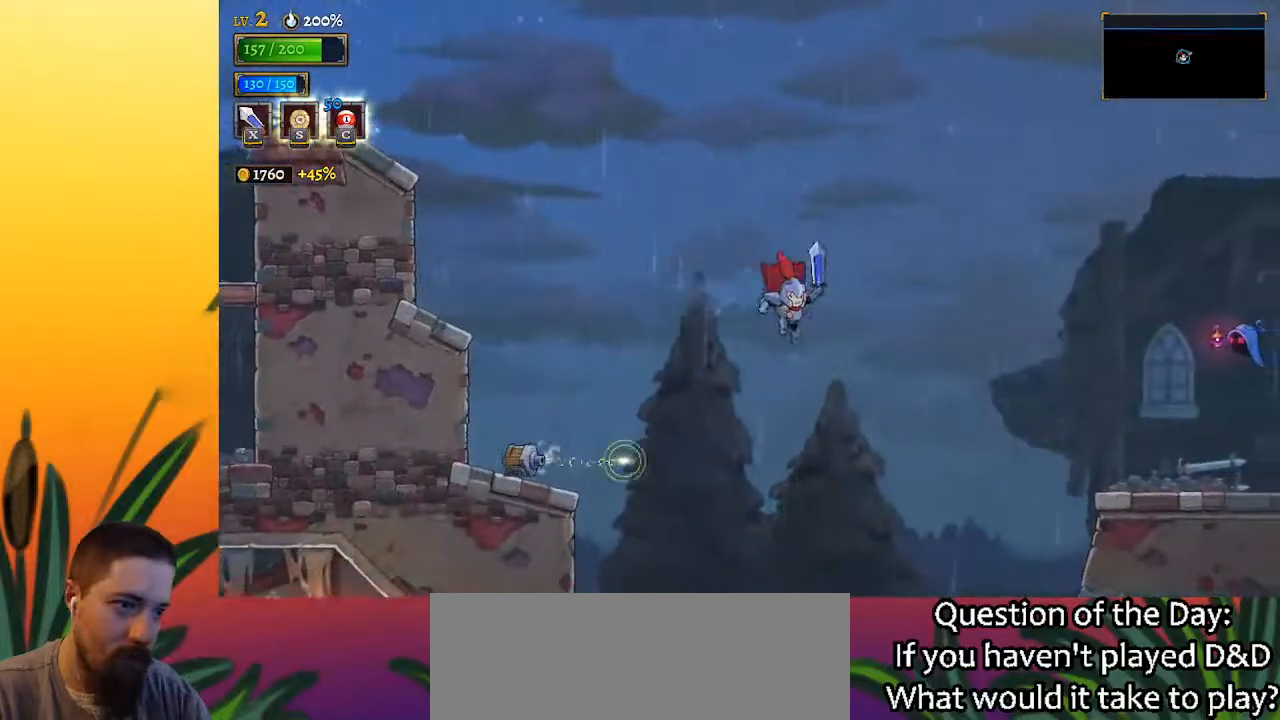
{"keys": ["right"], "events": [[250, "down", "down"], [383, "down", "up"], [483, "left", "up"], [483, "right", "down"]]}
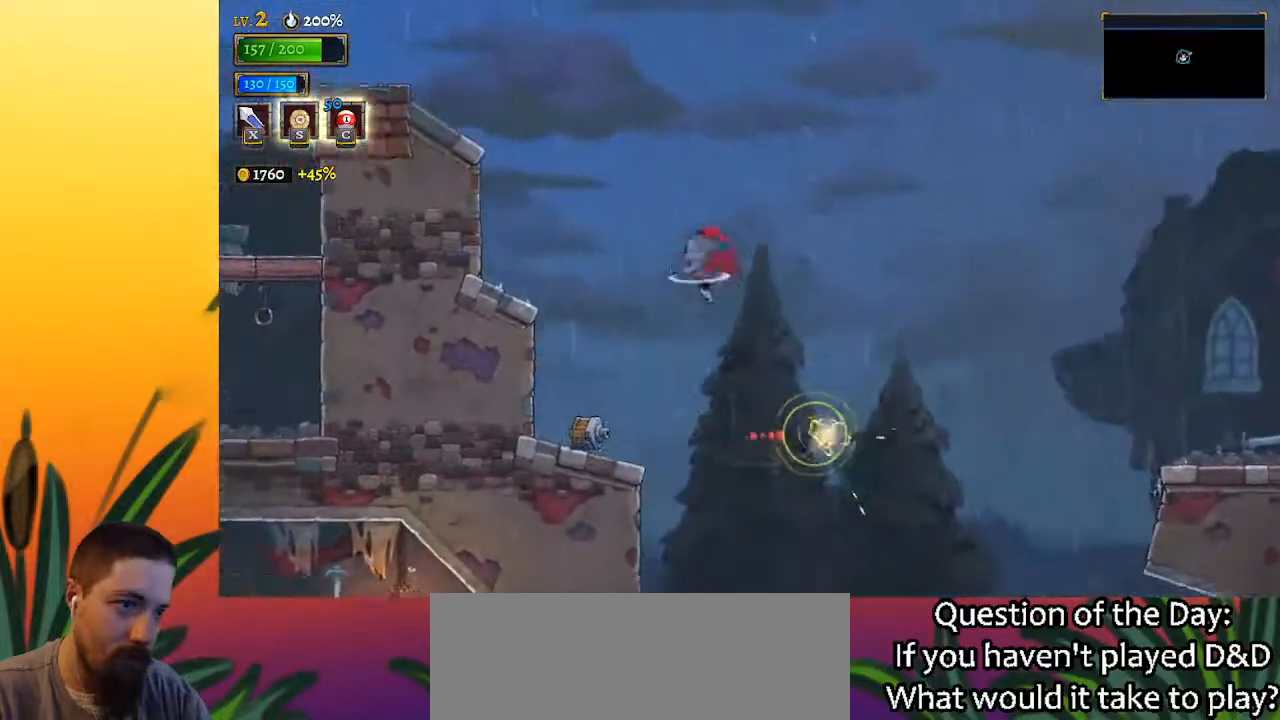
{"keys": ["right"], "events": []}